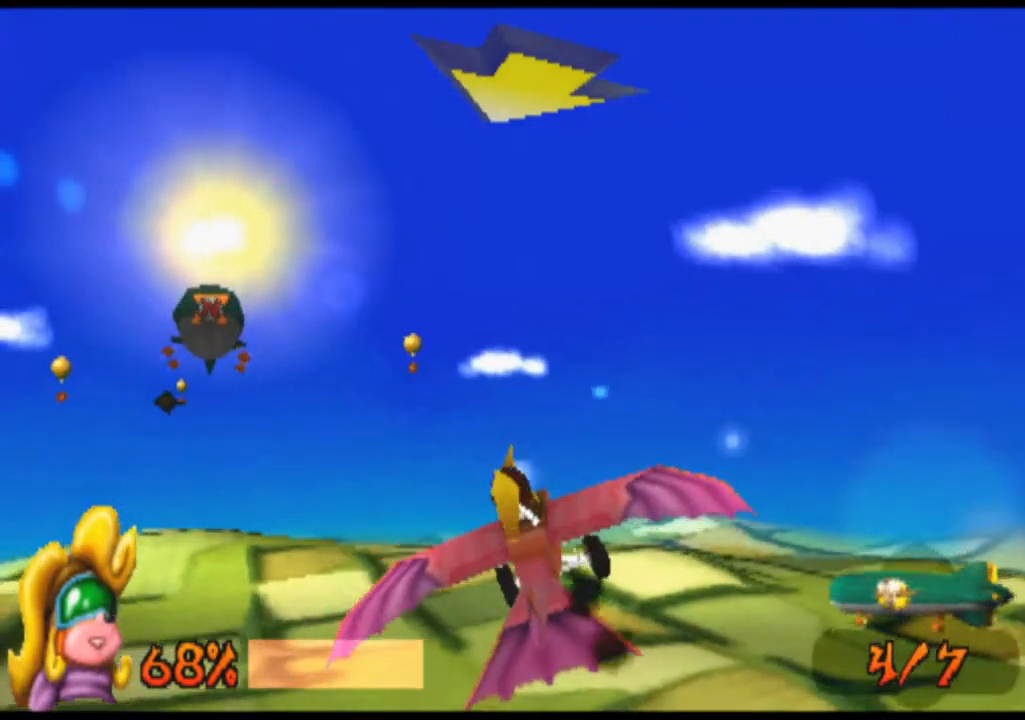
Gameplay with a controller (PlayStation layout); each line is a JSON object with the inputs held at the frame after it. "events" lists button and stick changes between this image and that frame as [ms after this image, input, new state], when the widget could be followed in between. Not read: L3 R3 right_stick.
{"buttons": [], "left_stick": "center", "events": [[200, "R1", "down"], [433, "R1", "up"], [433, "left_stick", "center"]]}
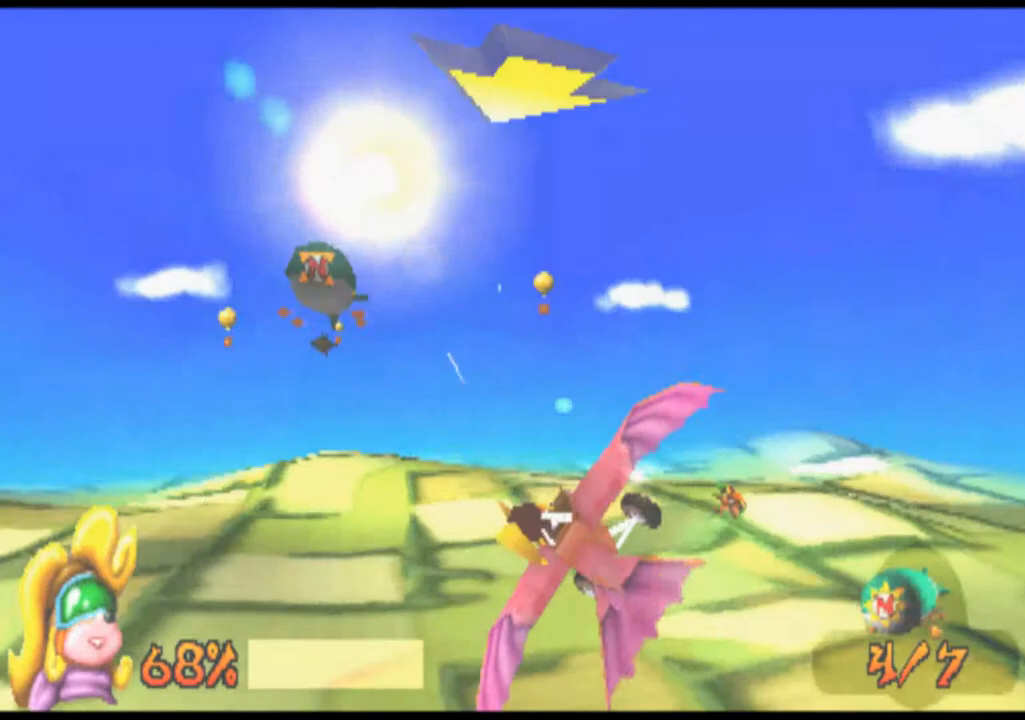
{"buttons": ["R1"], "left_stick": "center", "events": [[33, "R1", "down"], [200, "left_stick", "down"], [467, "left_stick", "center"]]}
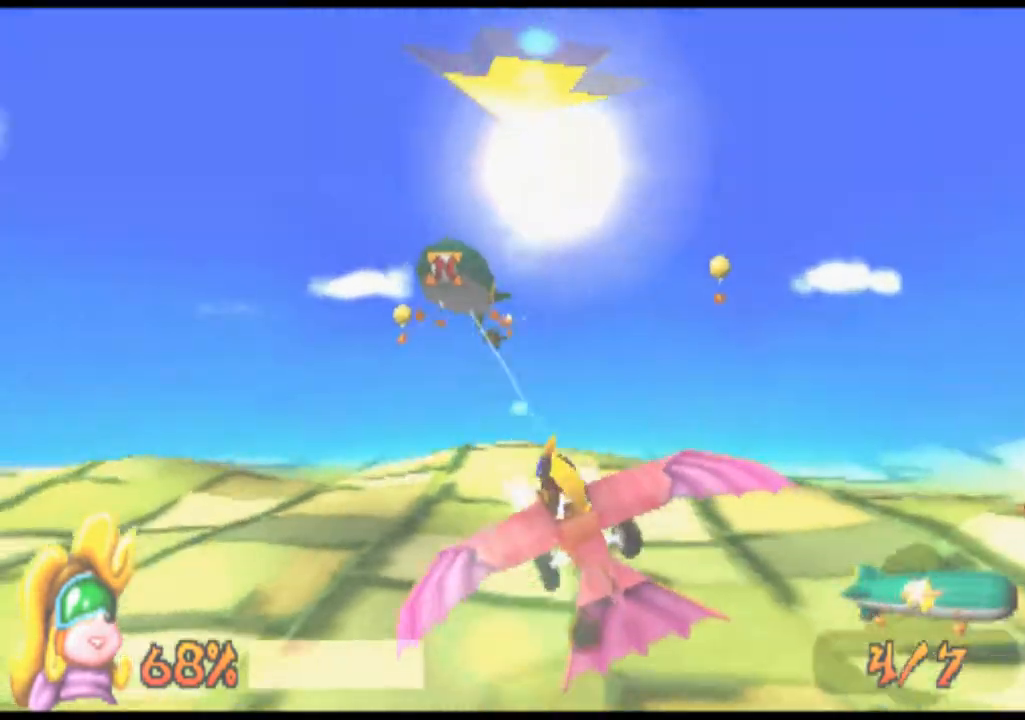
{"buttons": ["R1"], "left_stick": "center", "events": [[100, "left_stick", "down"], [300, "left_stick", "center"]]}
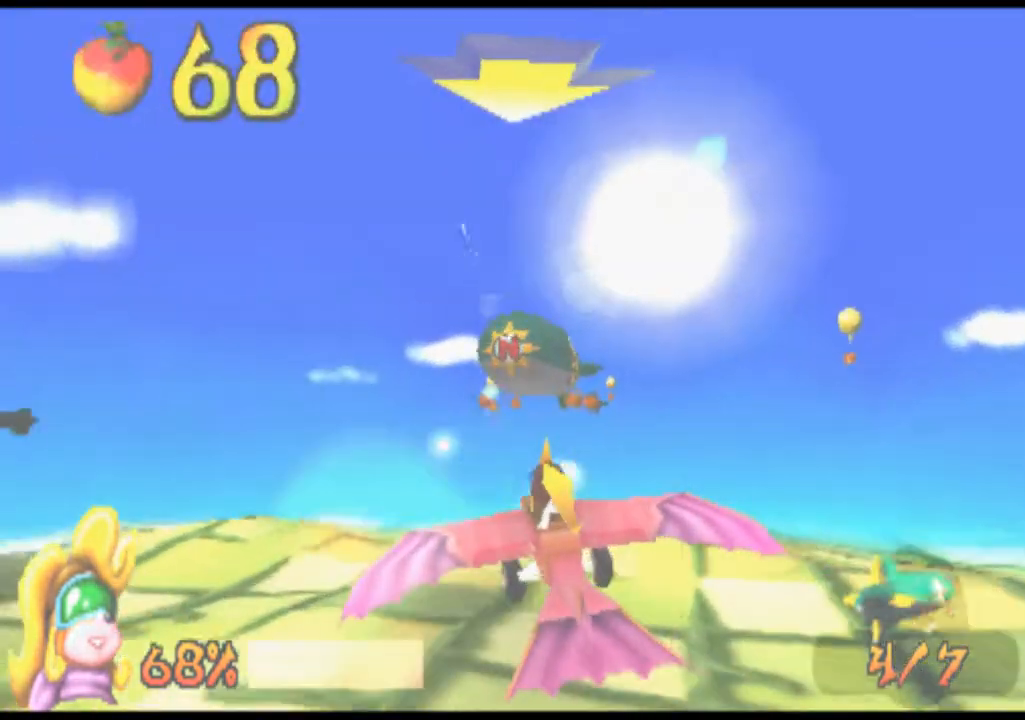
{"buttons": ["R1"], "left_stick": "center", "events": []}
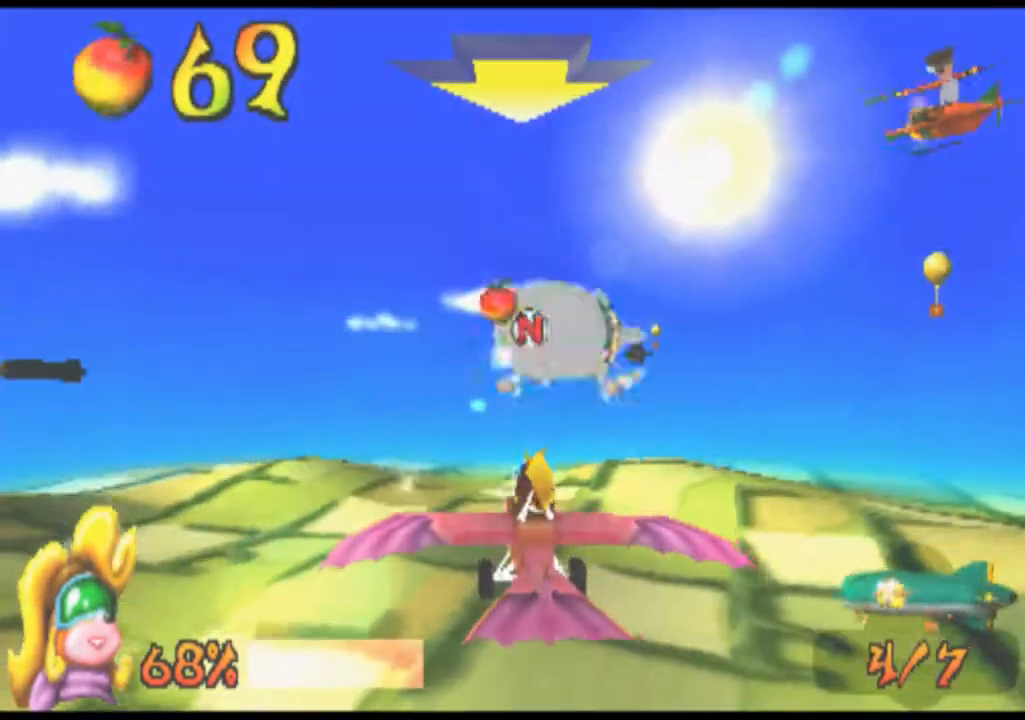
{"buttons": ["R1"], "left_stick": "center", "events": [[33, "left_stick", "right"], [233, "left_stick", "center"]]}
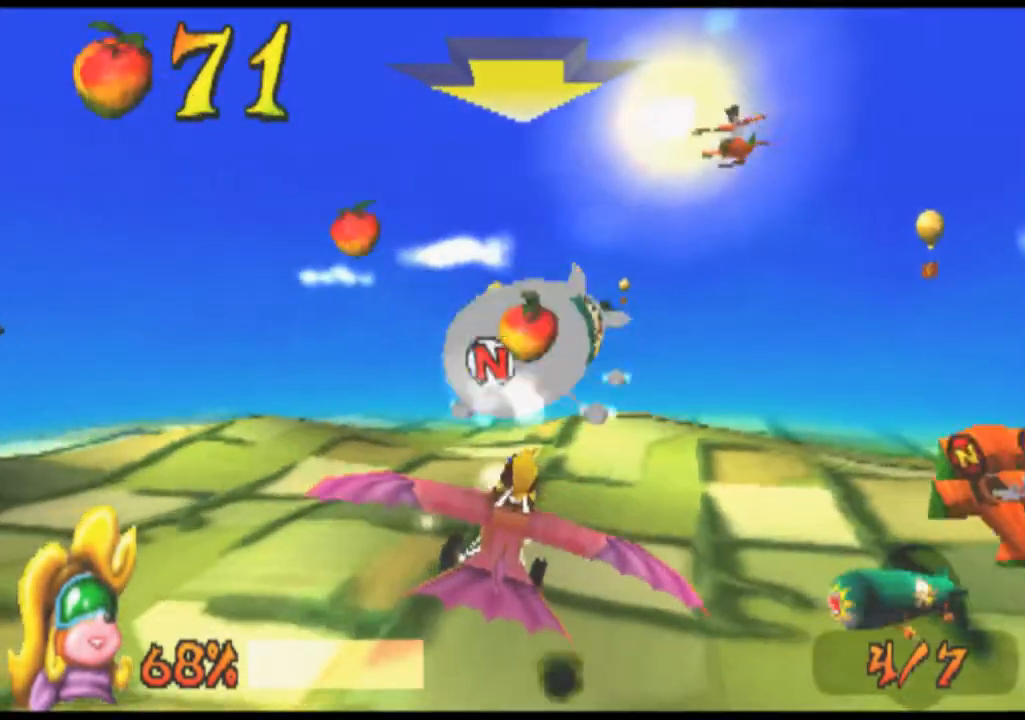
{"buttons": ["R1"], "left_stick": "up", "events": [[333, "left_stick", "up"]]}
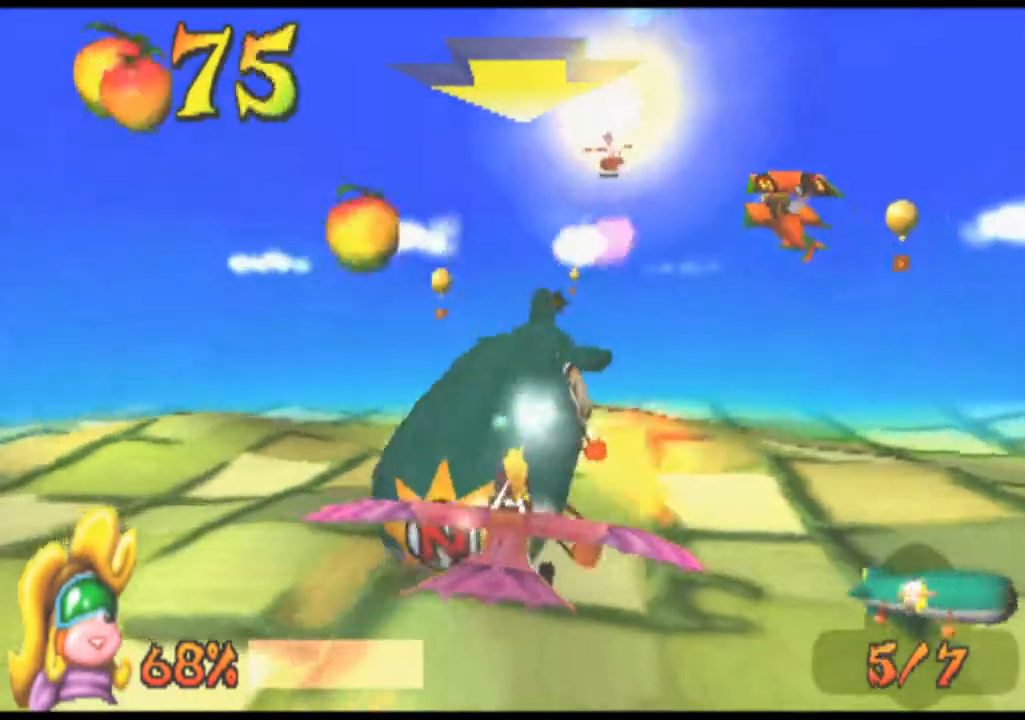
{"buttons": ["R1"], "left_stick": "right", "events": [[400, "left_stick", "right"]]}
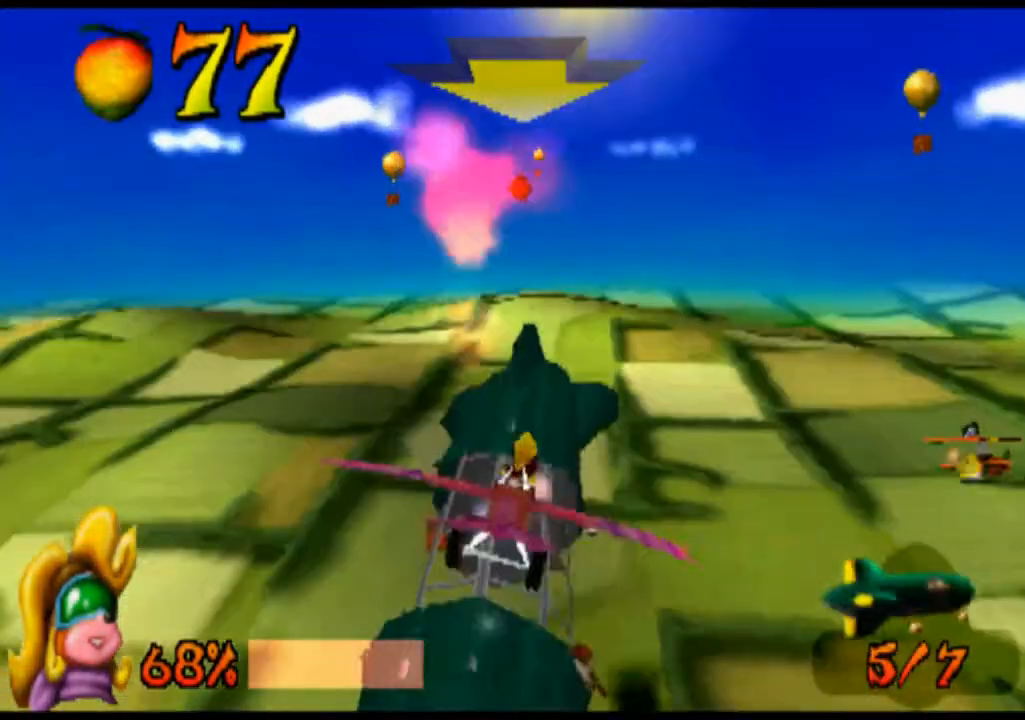
{"buttons": ["R1"], "left_stick": "down-right", "events": [[200, "left_stick", "down-right"]]}
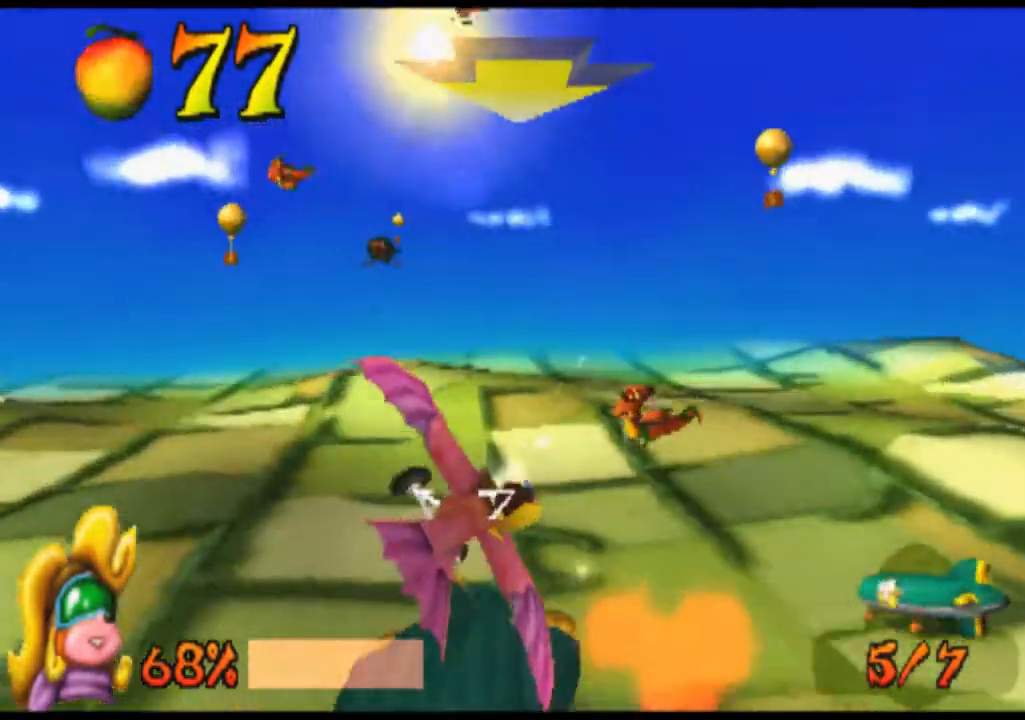
{"buttons": ["R1"], "left_stick": "down-left", "events": [[67, "SQUARE", "down"], [133, "SQUARE", "up"], [267, "left_stick", "down-left"]]}
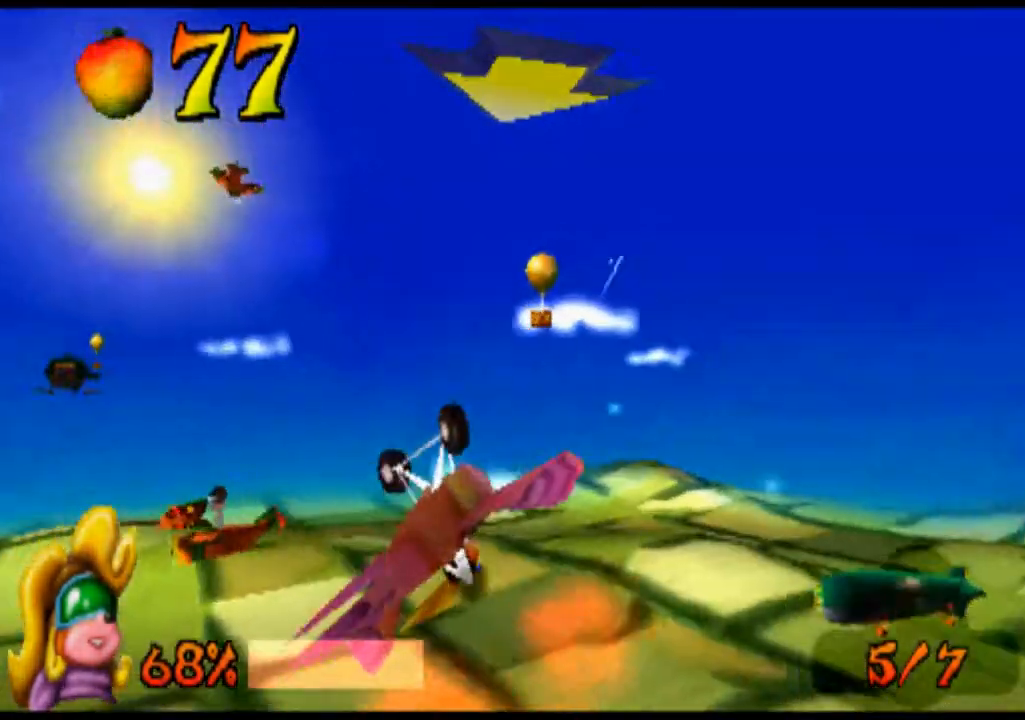
{"buttons": ["R1"], "left_stick": "left", "events": [[267, "left_stick", "left"]]}
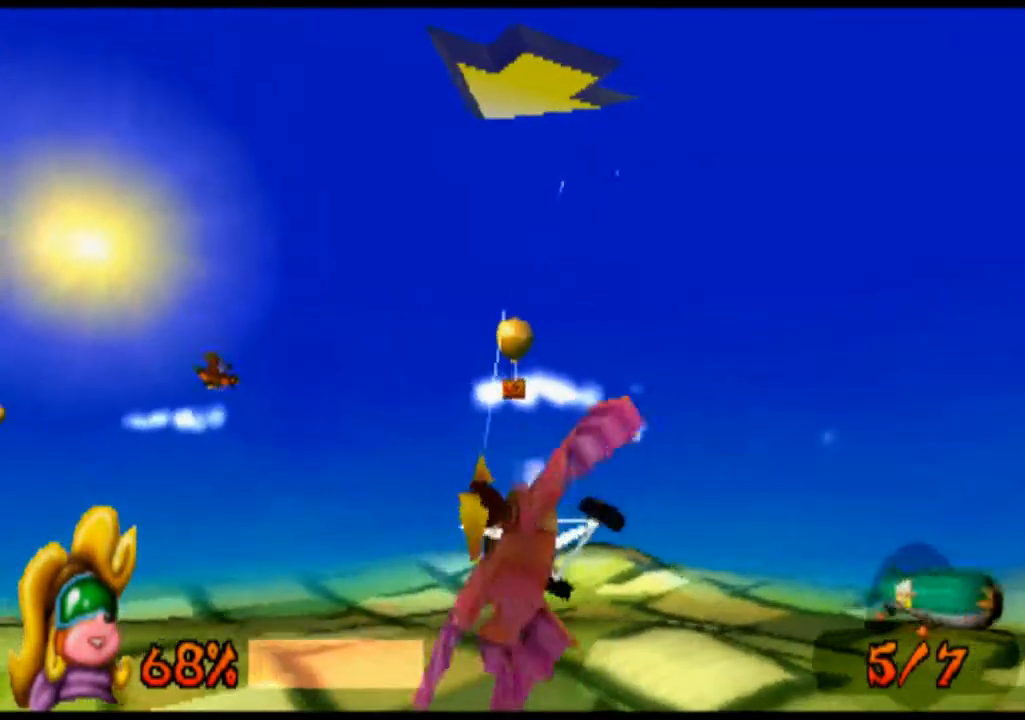
{"buttons": ["R1"], "left_stick": "right", "events": [[133, "left_stick", "right"]]}
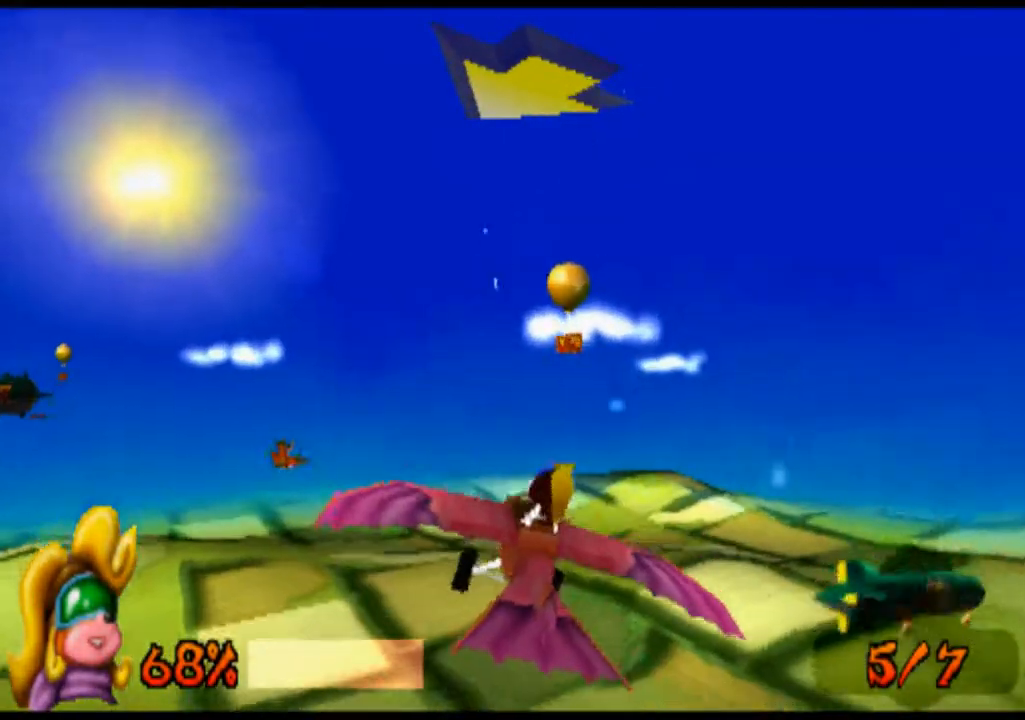
{"buttons": ["R1"], "left_stick": "left", "events": [[267, "left_stick", "center"], [467, "left_stick", "left"]]}
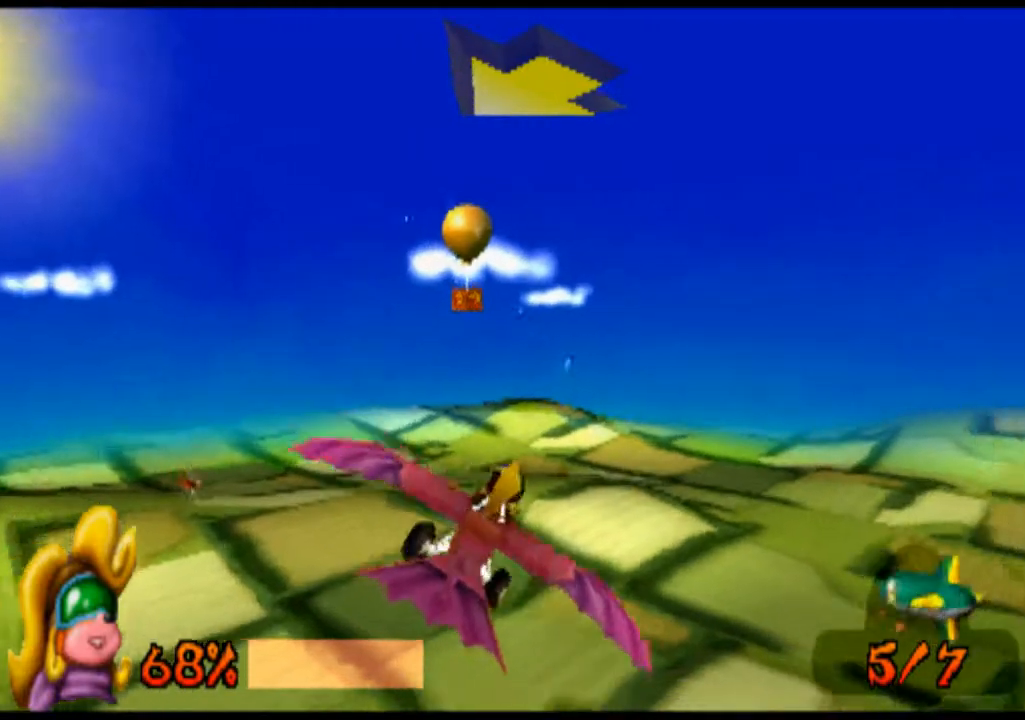
{"buttons": ["R1"], "left_stick": "down-right", "events": [[467, "left_stick", "down-right"]]}
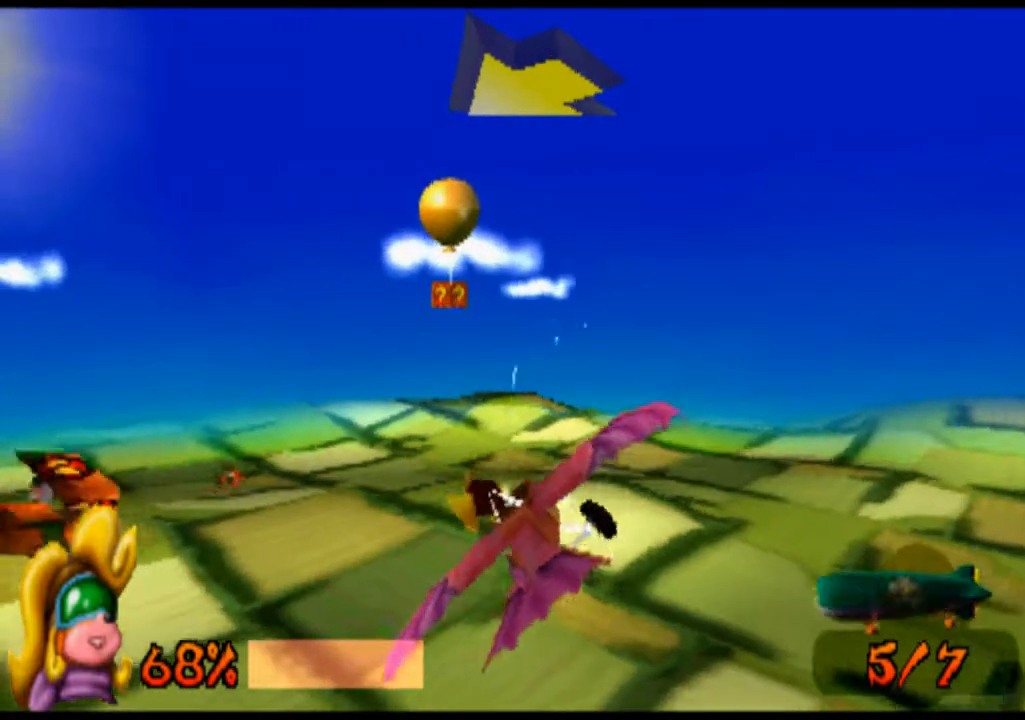
{"buttons": ["R1"], "left_stick": "down", "events": [[433, "left_stick", "down"]]}
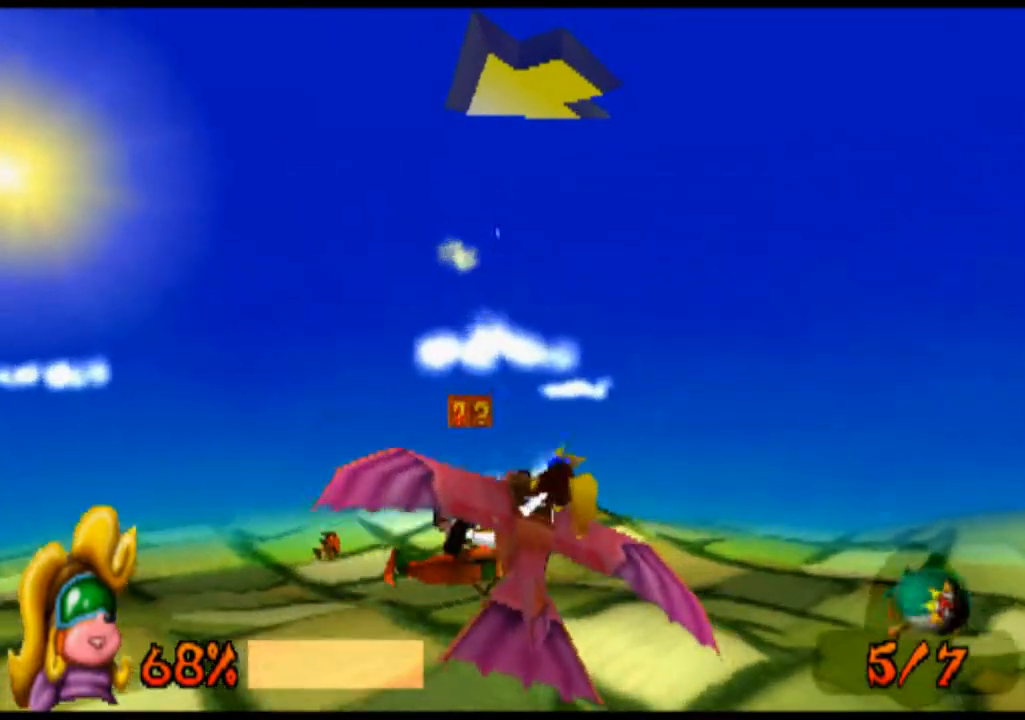
{"buttons": ["R1"], "left_stick": "left", "events": [[33, "left_stick", "left"]]}
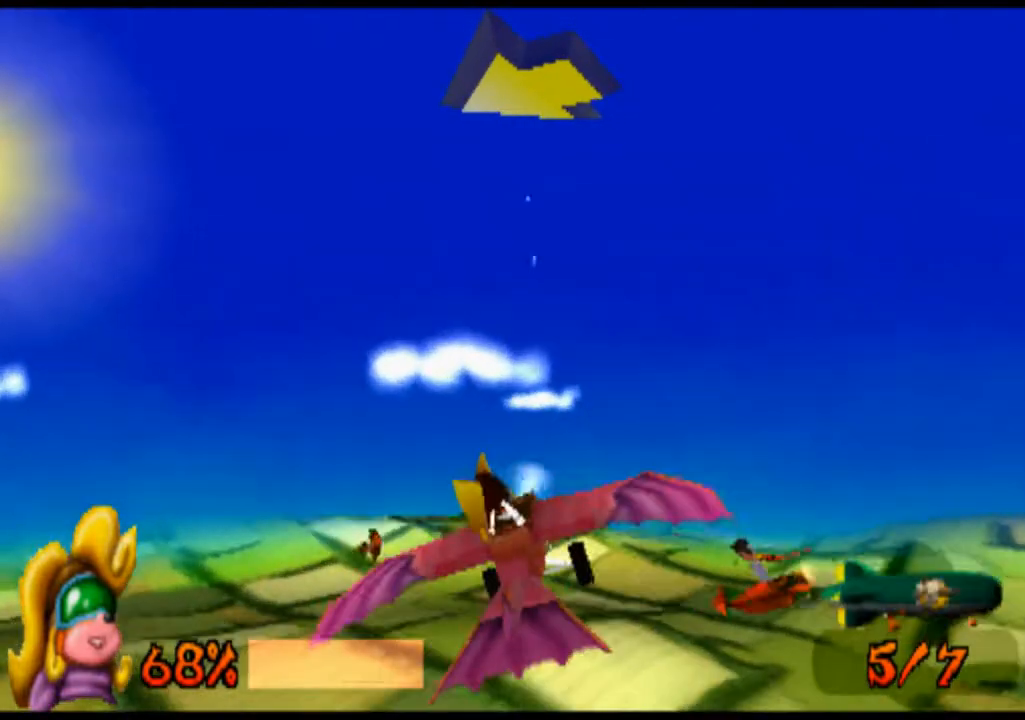
{"buttons": ["R1"], "left_stick": "left", "events": [[167, "SQUARE", "down"], [267, "SQUARE", "up"]]}
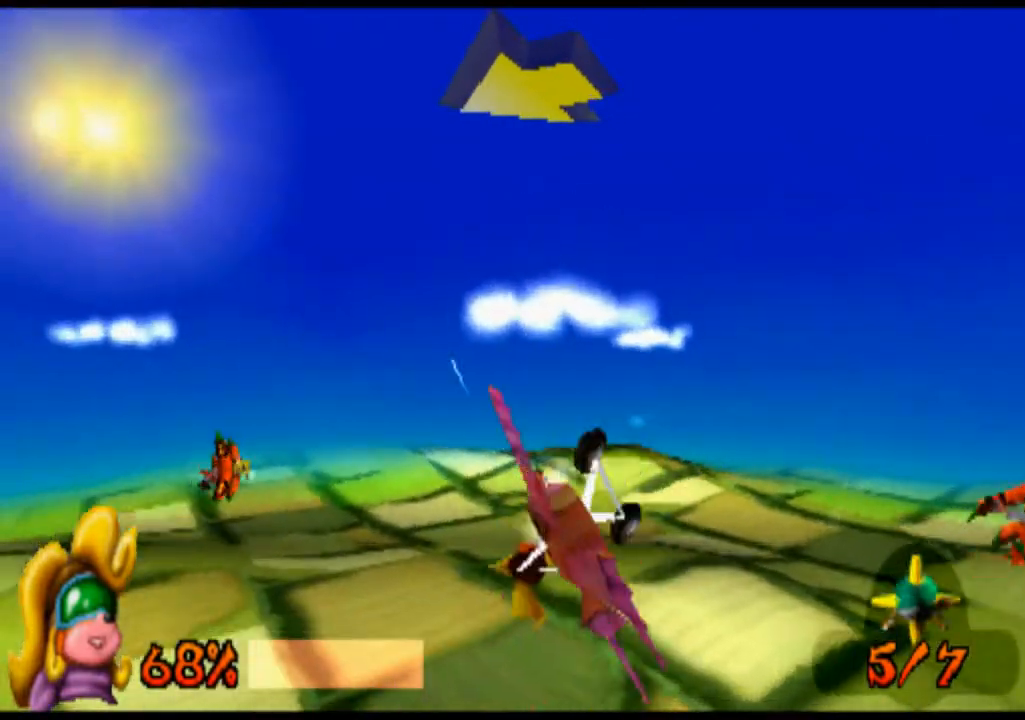
{"buttons": ["R1"], "left_stick": "center", "events": [[167, "left_stick", "center"]]}
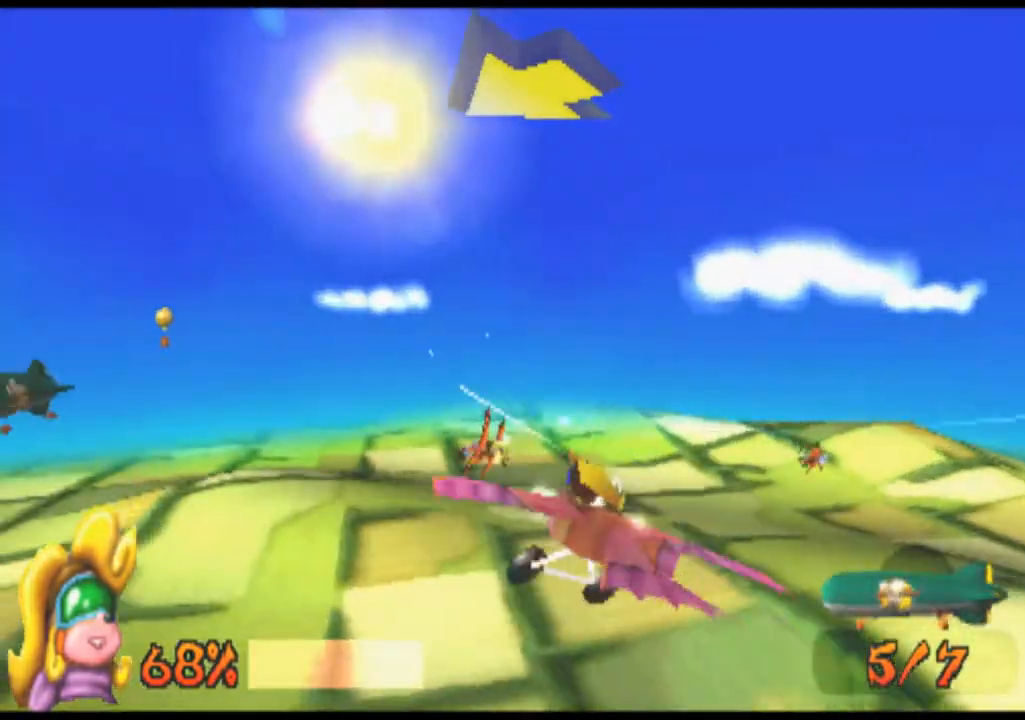
{"buttons": ["R1"], "left_stick": "center", "events": []}
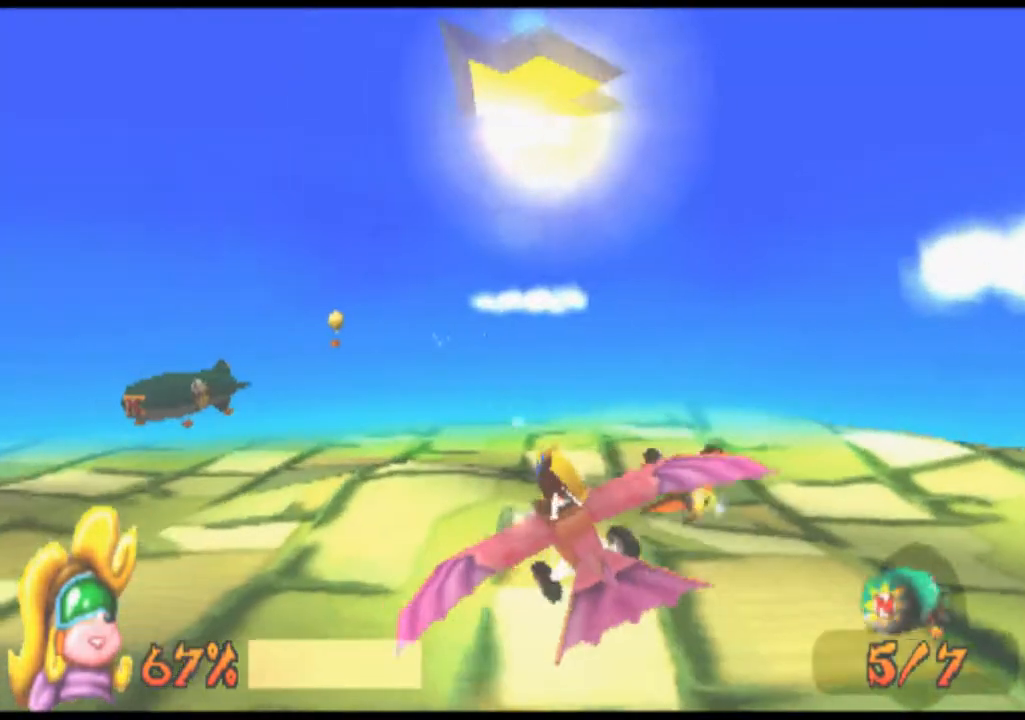
{"buttons": ["R1"], "left_stick": "center", "events": [[33, "left_stick", "up-left"], [133, "SQUARE", "down"], [200, "SQUARE", "up"], [267, "left_stick", "center"]]}
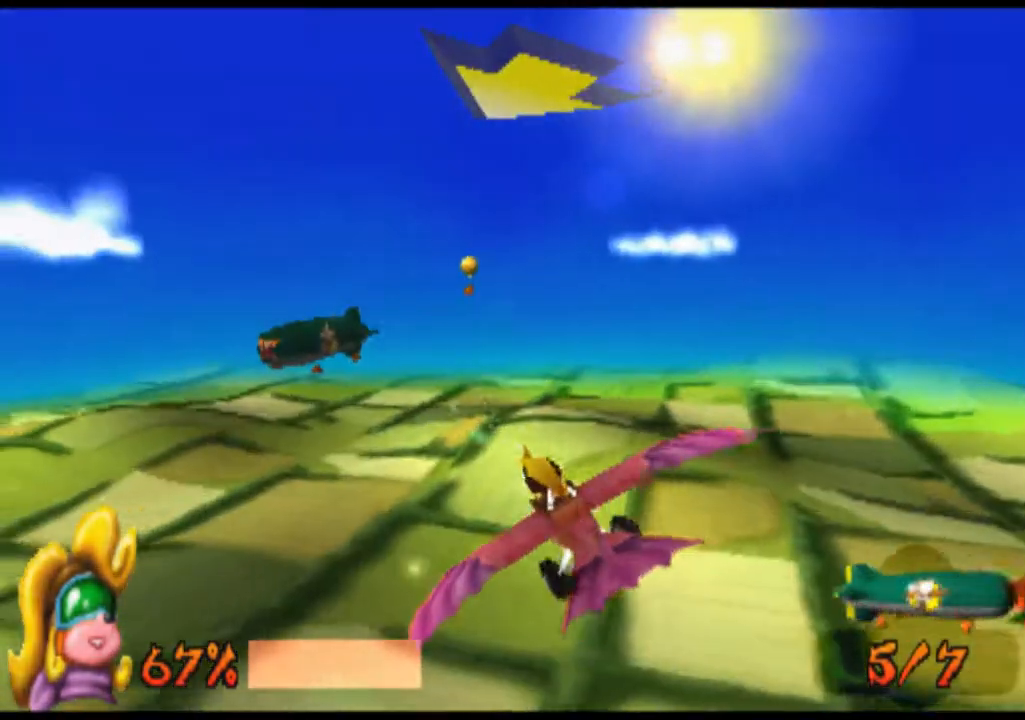
{"buttons": ["R1"], "left_stick": "left", "events": [[67, "SQUARE", "down"], [200, "SQUARE", "up"], [400, "left_stick", "left"]]}
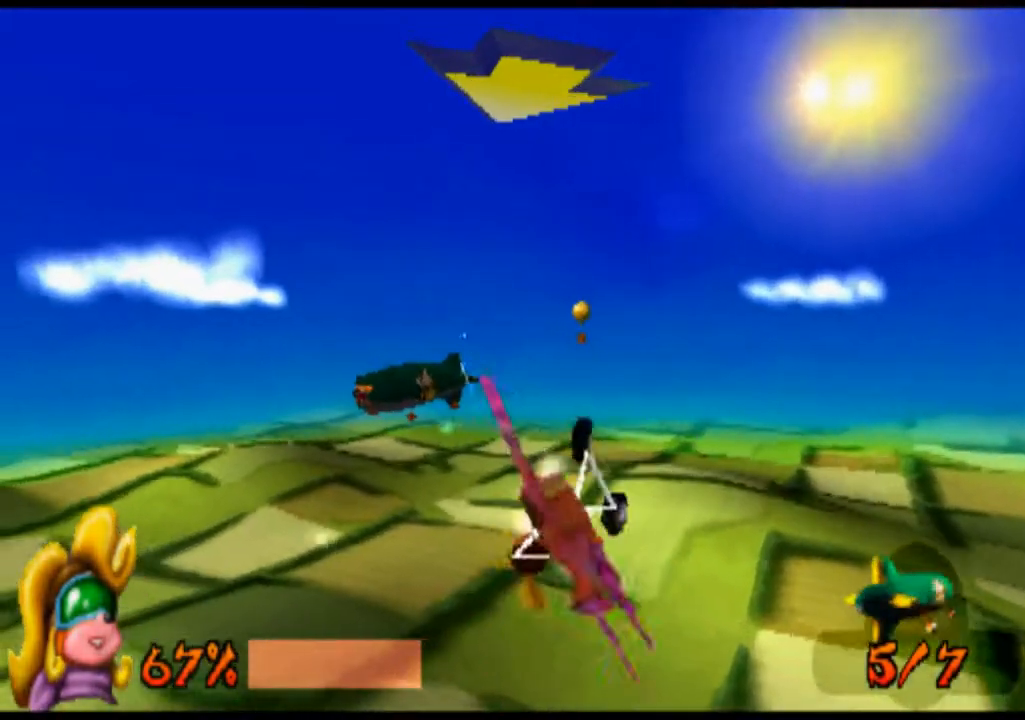
{"buttons": ["R1"], "left_stick": "up", "events": [[133, "left_stick", "center"], [467, "left_stick", "up"]]}
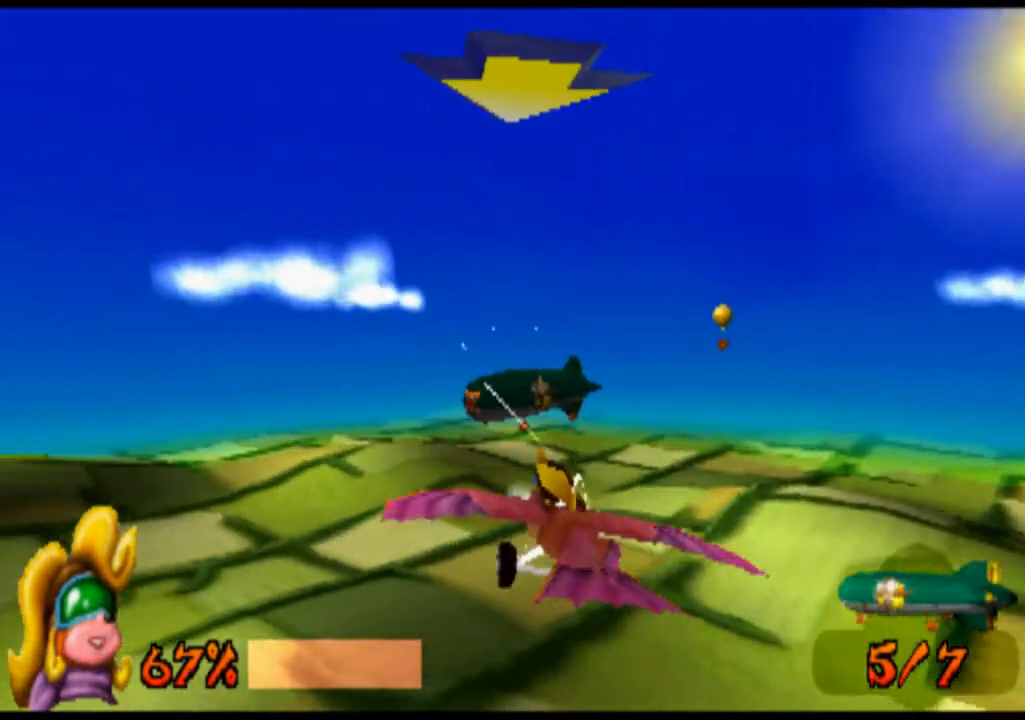
{"buttons": ["R1"], "left_stick": "right", "events": [[200, "left_stick", "center"], [367, "left_stick", "right"]]}
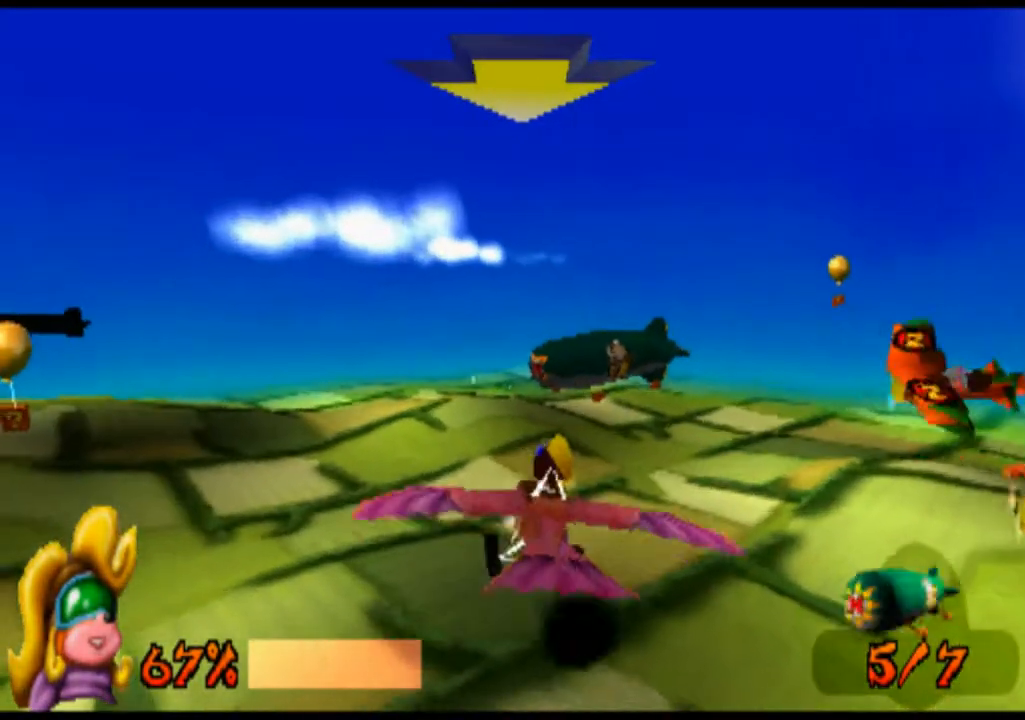
{"buttons": ["R1"], "left_stick": "right", "events": [[33, "left_stick", "center"], [300, "left_stick", "right"]]}
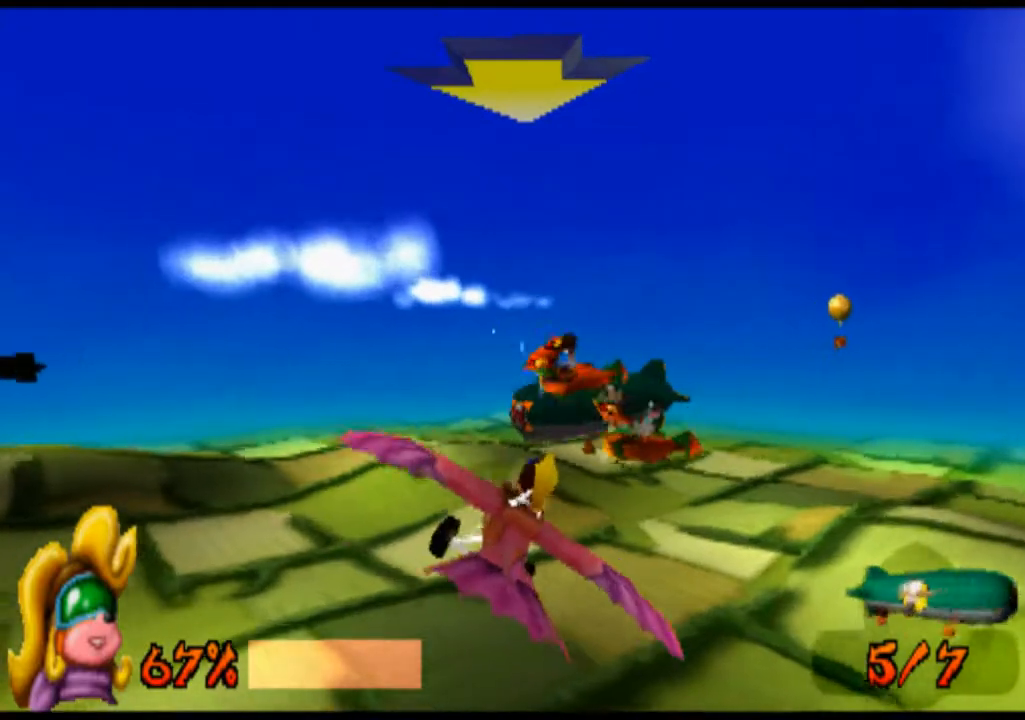
{"buttons": ["R1"], "left_stick": "up-left", "events": [[167, "left_stick", "up"], [300, "left_stick", "up-left"]]}
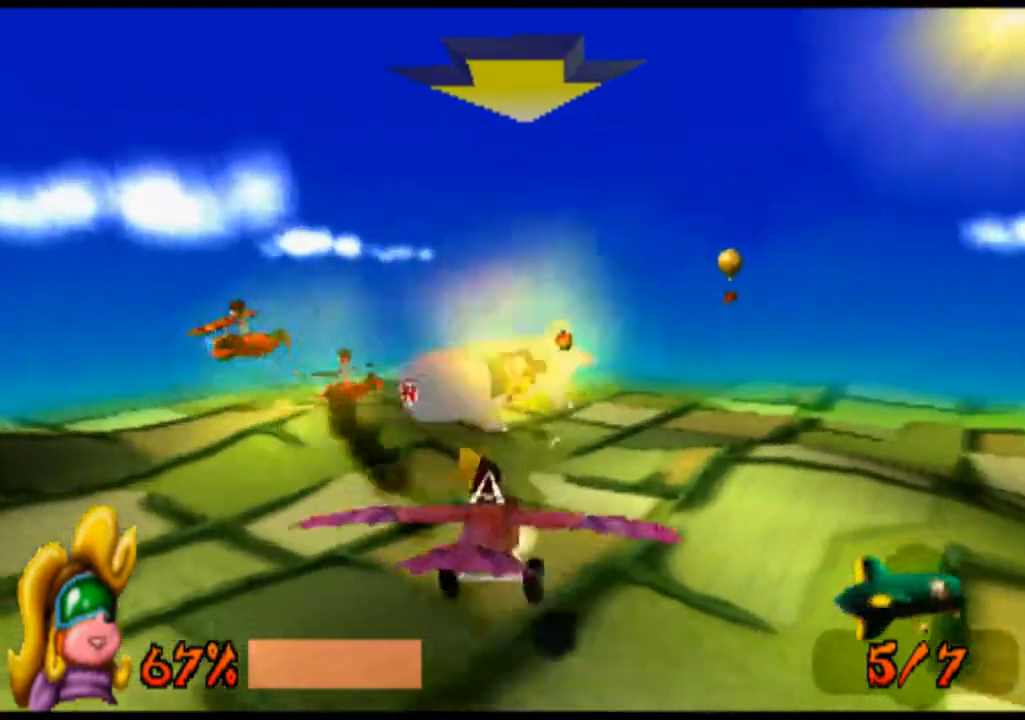
{"buttons": ["R1"], "left_stick": "center", "events": [[233, "left_stick", "center"]]}
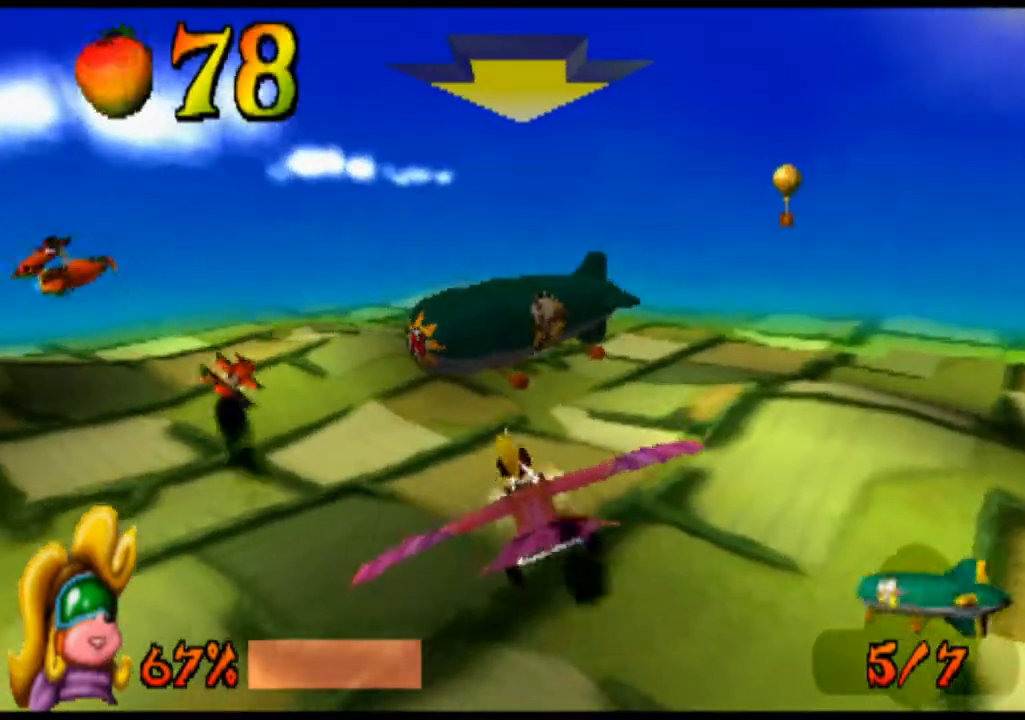
{"buttons": ["R1"], "left_stick": "center", "events": []}
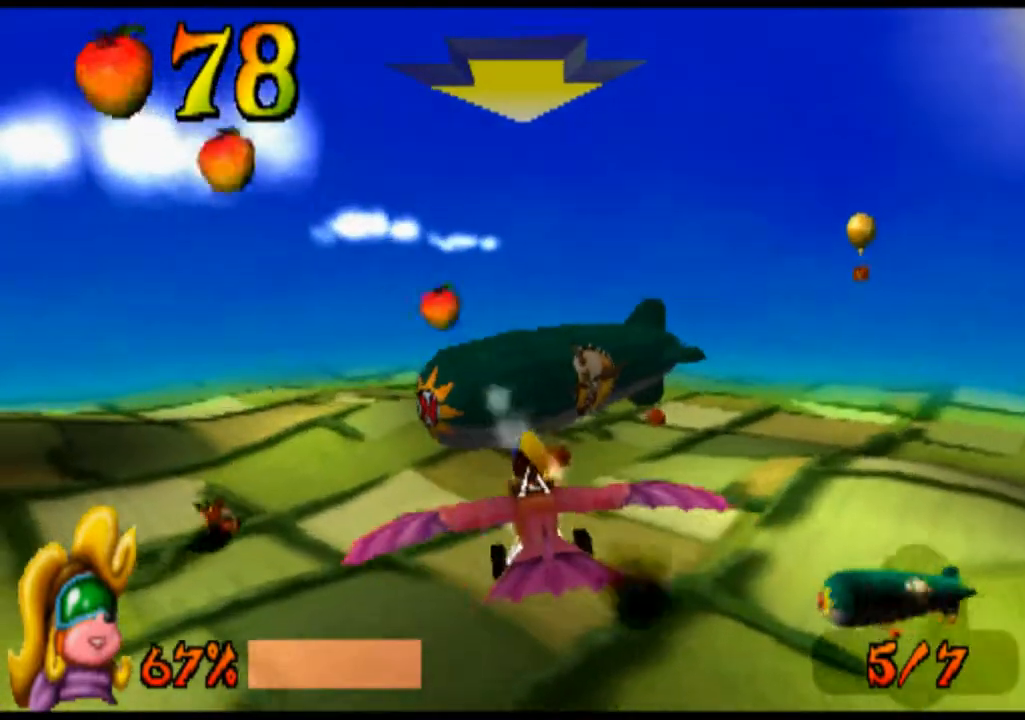
{"buttons": ["R1"], "left_stick": "up", "events": [[333, "left_stick", "up"]]}
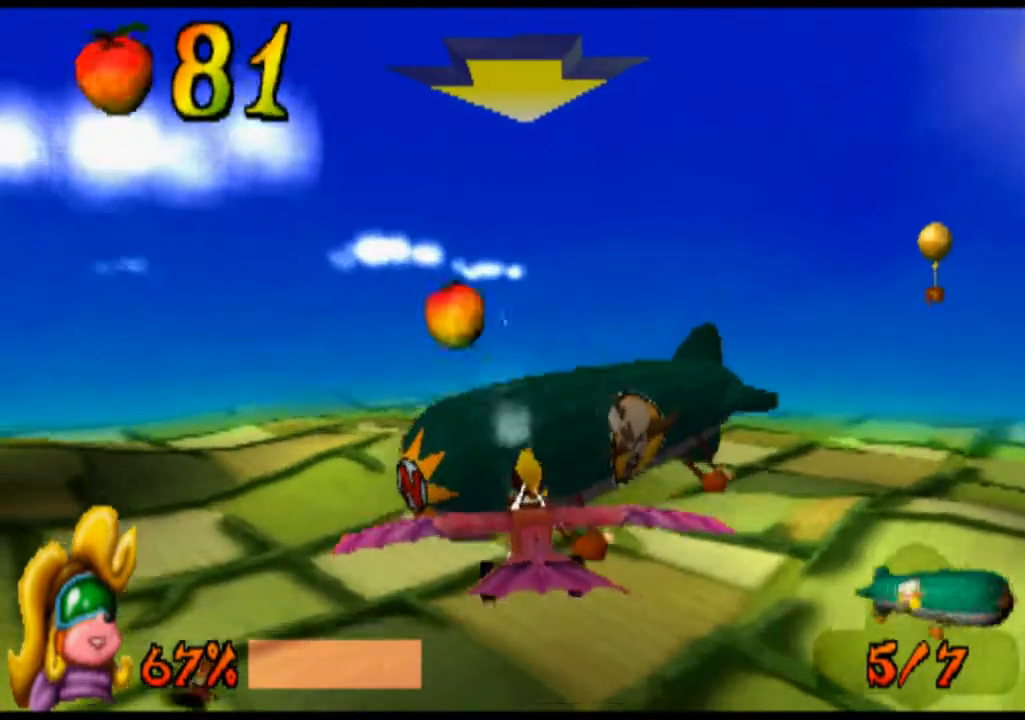
{"buttons": ["R1"], "left_stick": "up", "events": []}